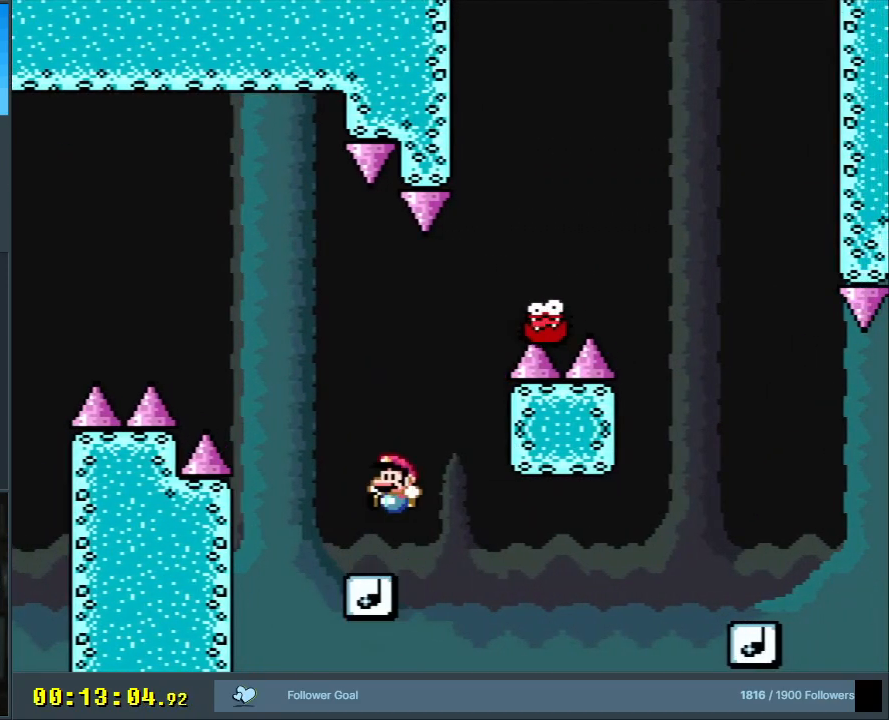
Gameplay with a controller (Nintendo layout); each line is a JSON object with the inputs held at the frame after it. "events" lists button and stick changes between this image and that frame as [ms after this image, input, new state], when the widget could be followed in between. Not read: L3 R3.
{"buttons": ["Y"], "events": []}
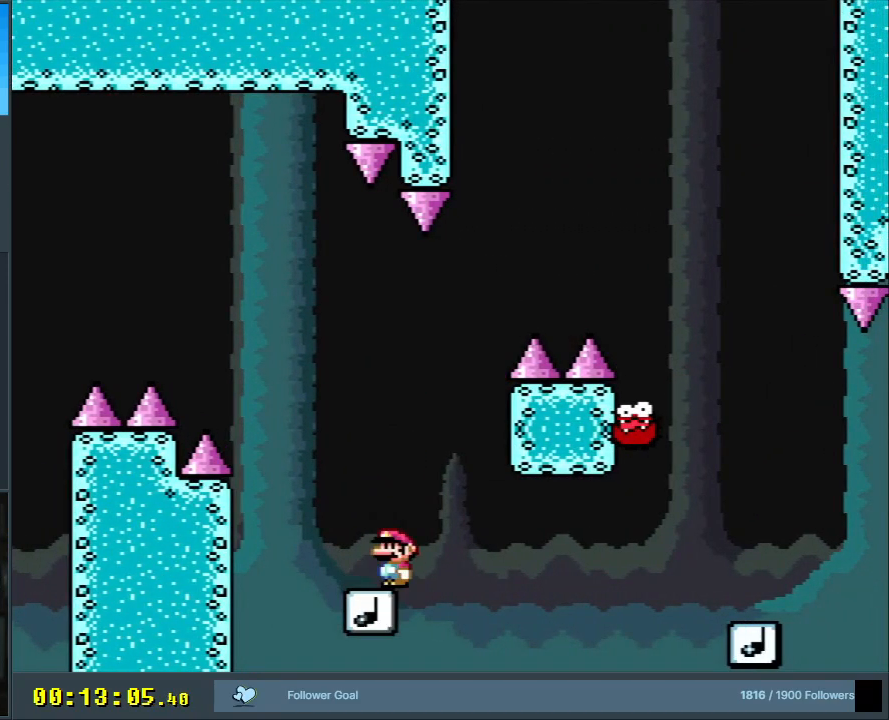
{"buttons": ["Y"], "events": []}
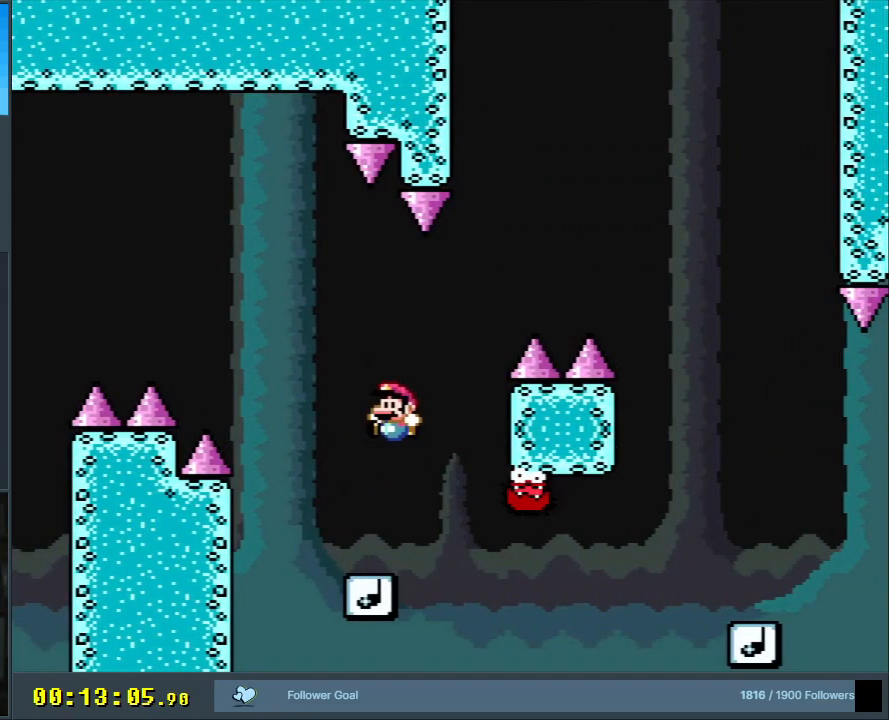
{"buttons": ["Y"], "events": []}
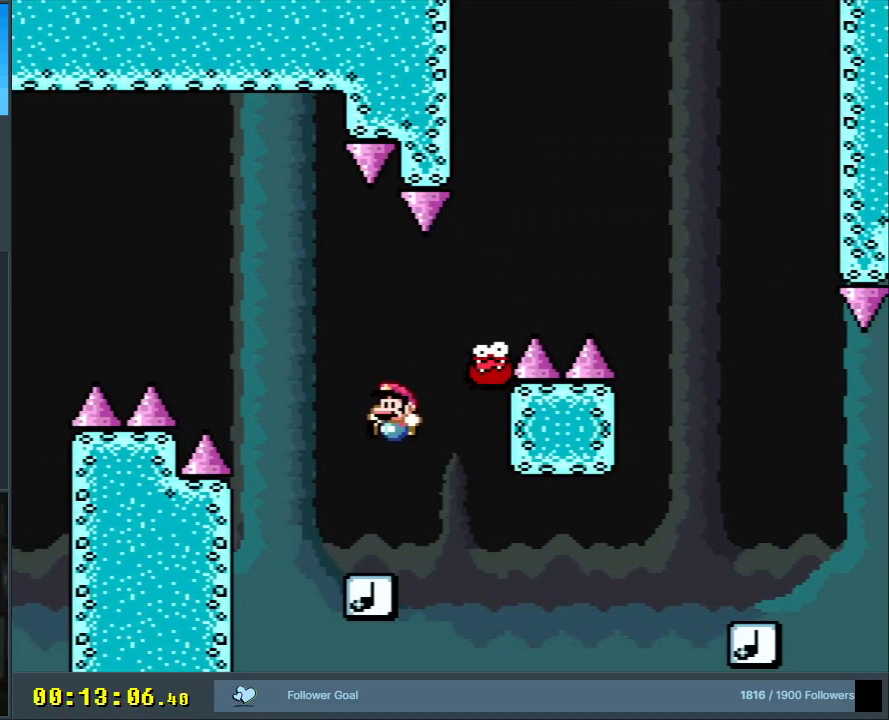
{"buttons": ["B", "Y"], "events": [[467, "B", "down"]]}
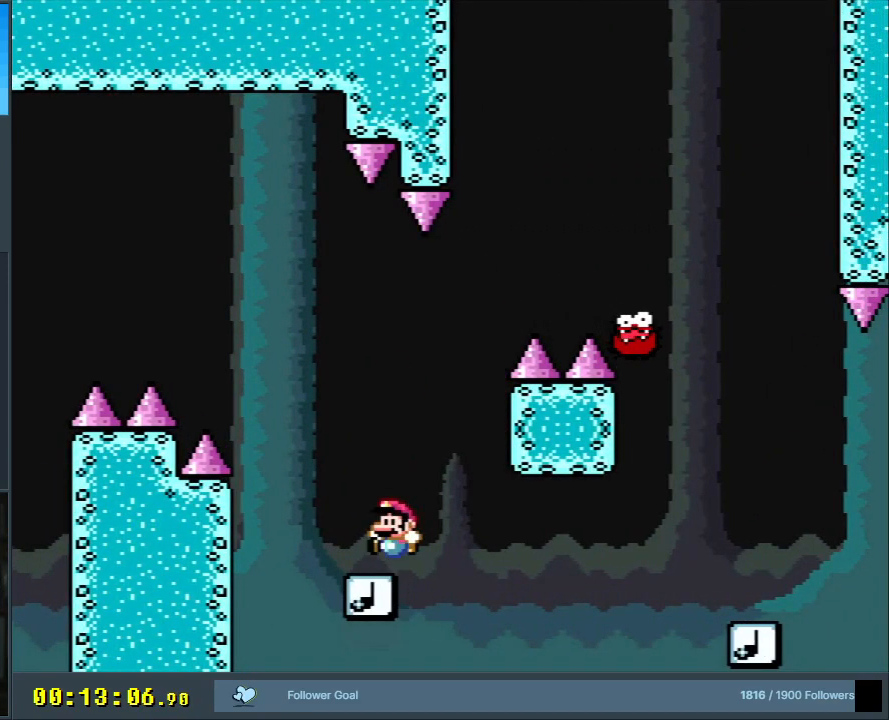
{"buttons": ["B", "Y", "DPAD_LEFT"], "events": [[17, "DPAD_RIGHT", "down"], [200, "DPAD_RIGHT", "up"], [267, "DPAD_RIGHT", "down"], [367, "DPAD_RIGHT", "up"], [467, "DPAD_LEFT", "down"]]}
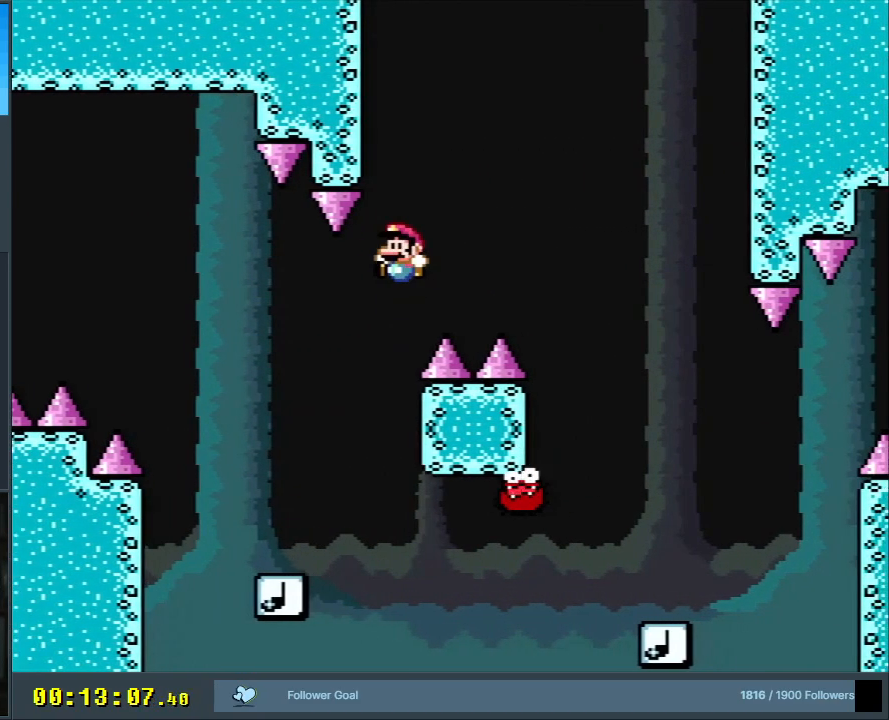
{"buttons": ["B", "Y"], "events": [[200, "DPAD_LEFT", "up"], [267, "DPAD_RIGHT", "down"], [367, "DPAD_RIGHT", "up"]]}
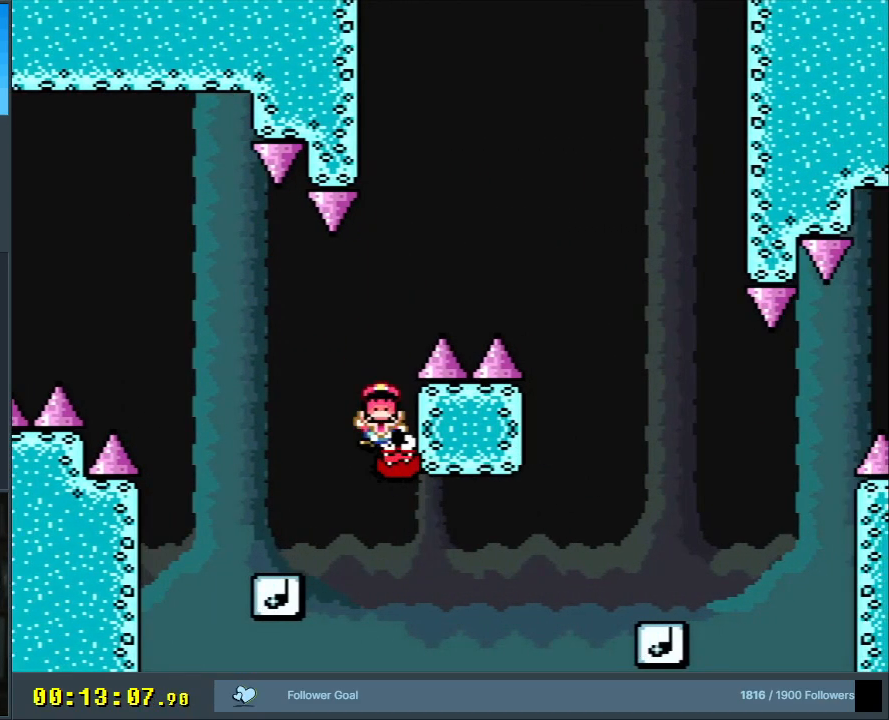
{"buttons": [], "events": [[300, "Y", "up"], [317, "B", "up"], [383, "A", "down"], [483, "A", "up"]]}
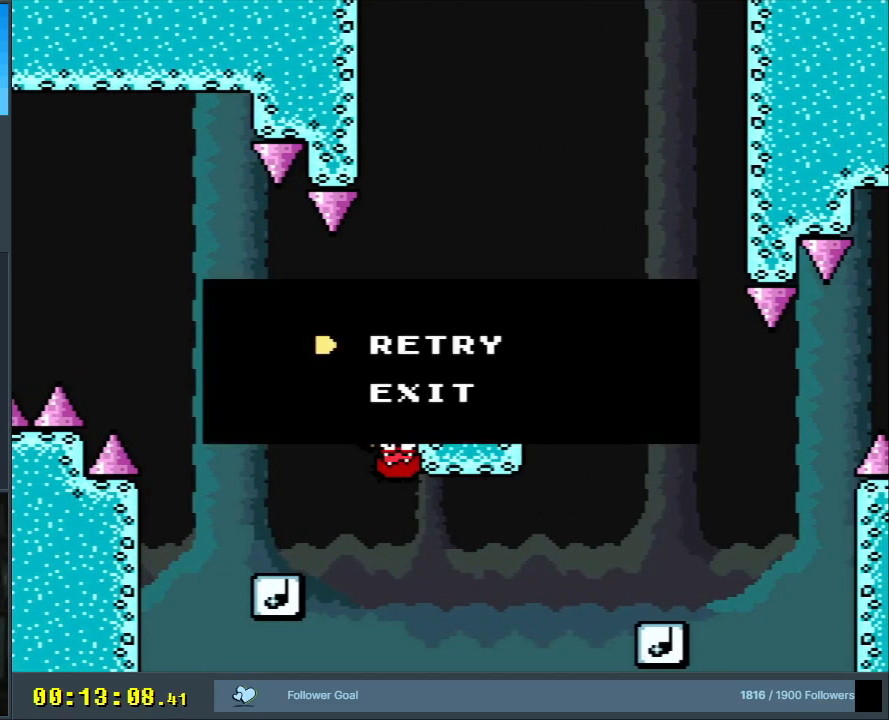
{"buttons": [], "events": [[83, "A", "down"], [183, "A", "up"]]}
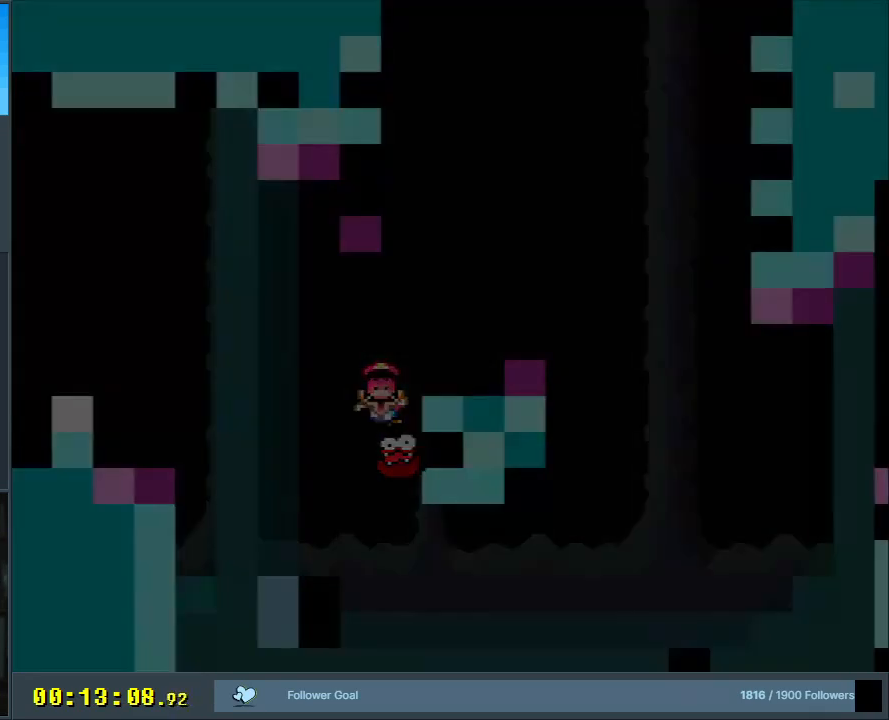
{"buttons": [], "events": []}
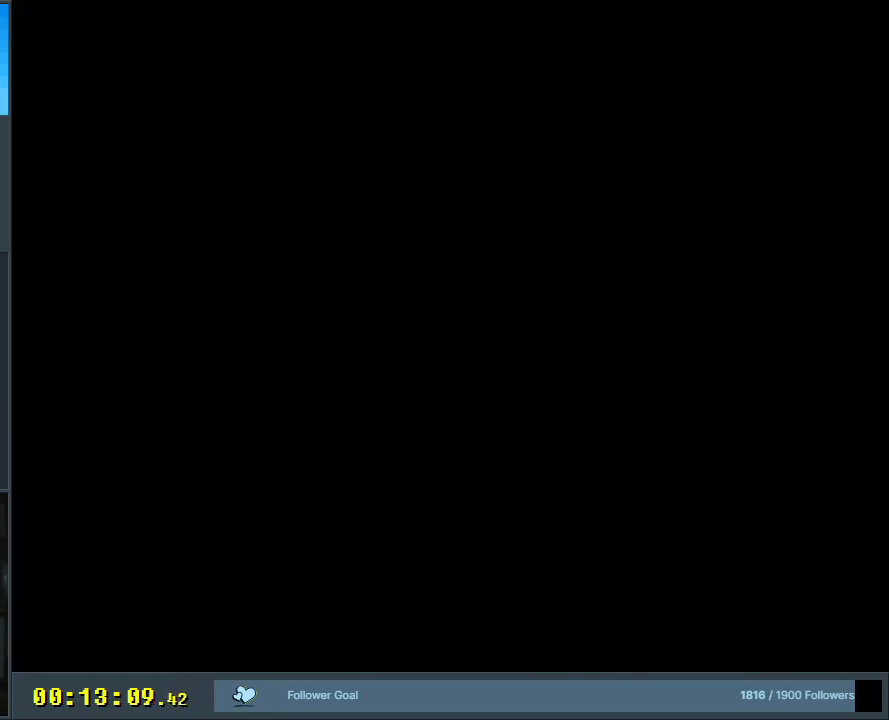
{"buttons": [], "events": []}
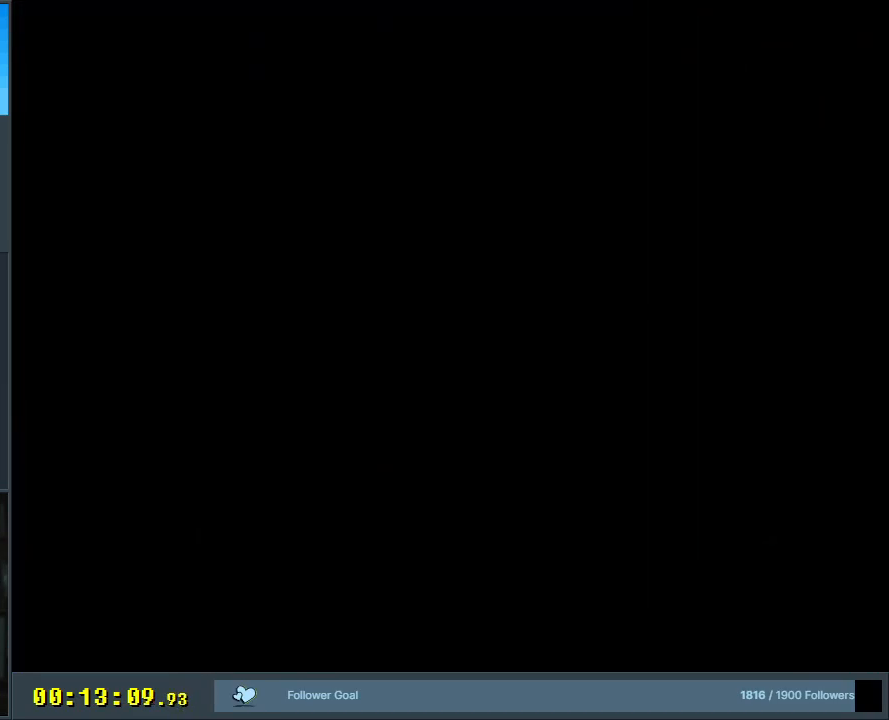
{"buttons": ["Y"], "events": [[167, "Y", "down"]]}
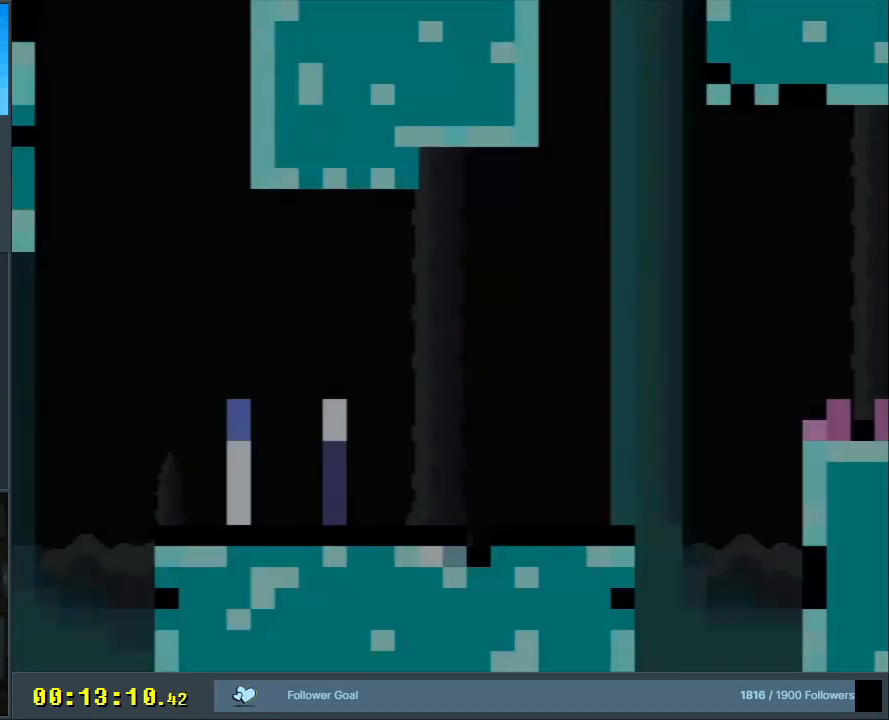
{"buttons": ["Y", "DPAD_RIGHT"], "events": [[183, "DPAD_RIGHT", "down"]]}
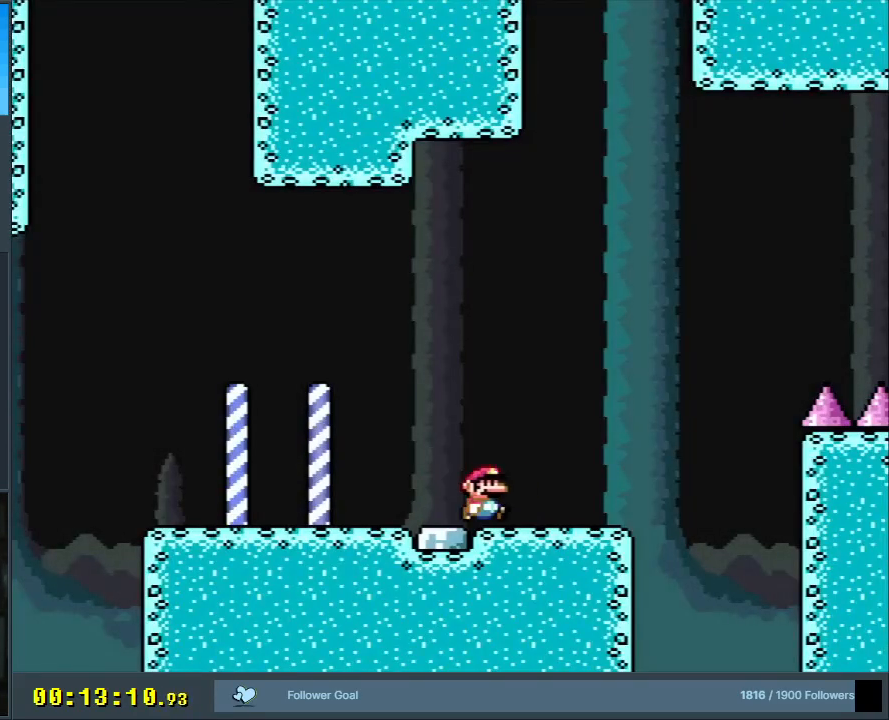
{"buttons": ["B", "Y", "DPAD_RIGHT"], "events": [[250, "B", "down"]]}
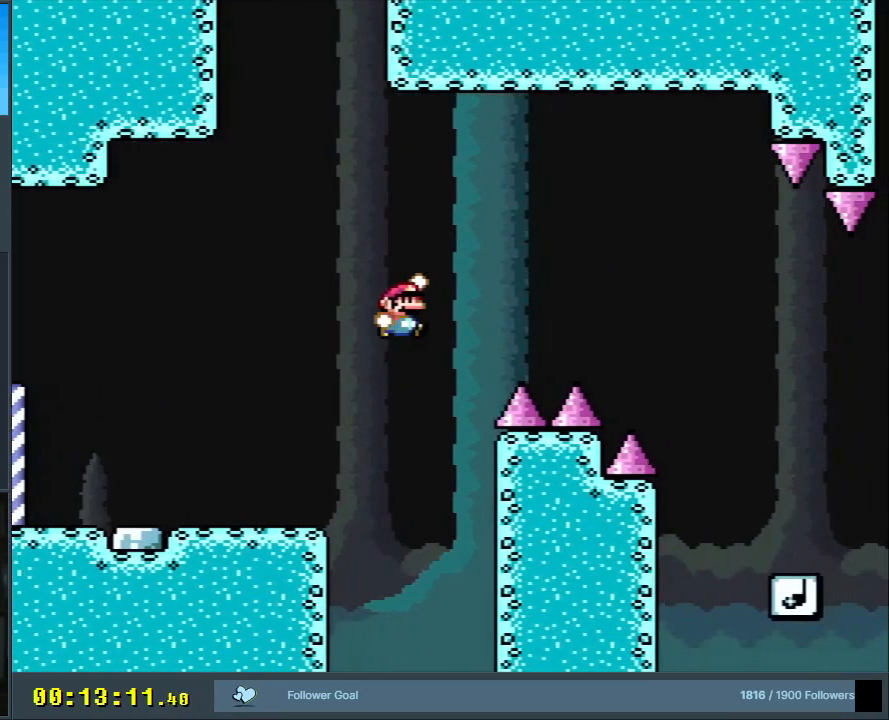
{"buttons": ["B", "Y", "DPAD_RIGHT"], "events": []}
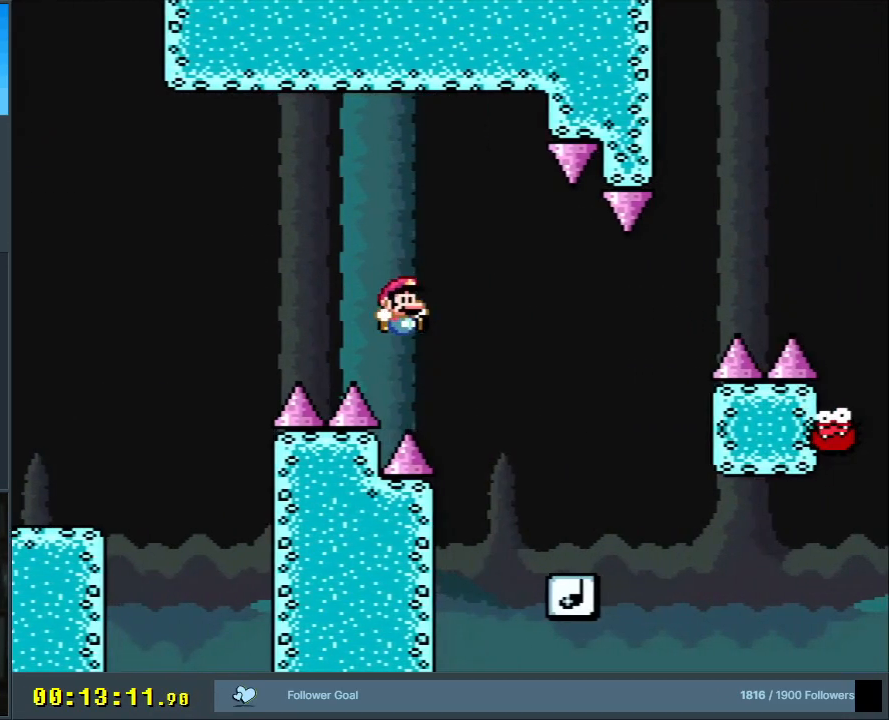
{"buttons": ["Y"], "events": [[250, "DPAD_RIGHT", "up"], [283, "DPAD_LEFT", "down"], [350, "B", "up"], [433, "DPAD_LEFT", "up"]]}
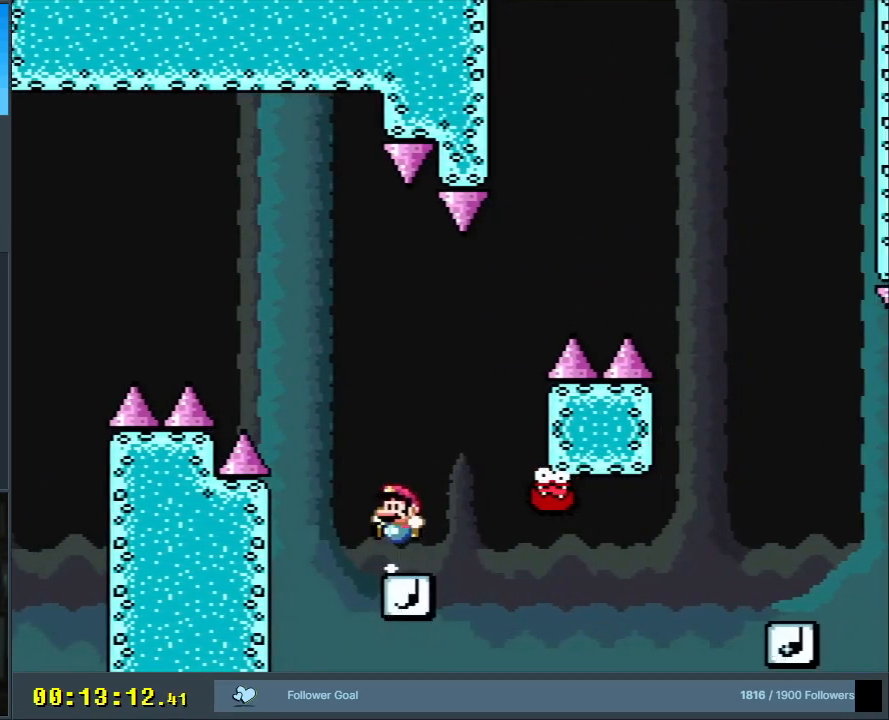
{"buttons": ["Y", "DPAD_RIGHT"], "events": [[383, "DPAD_RIGHT", "down"]]}
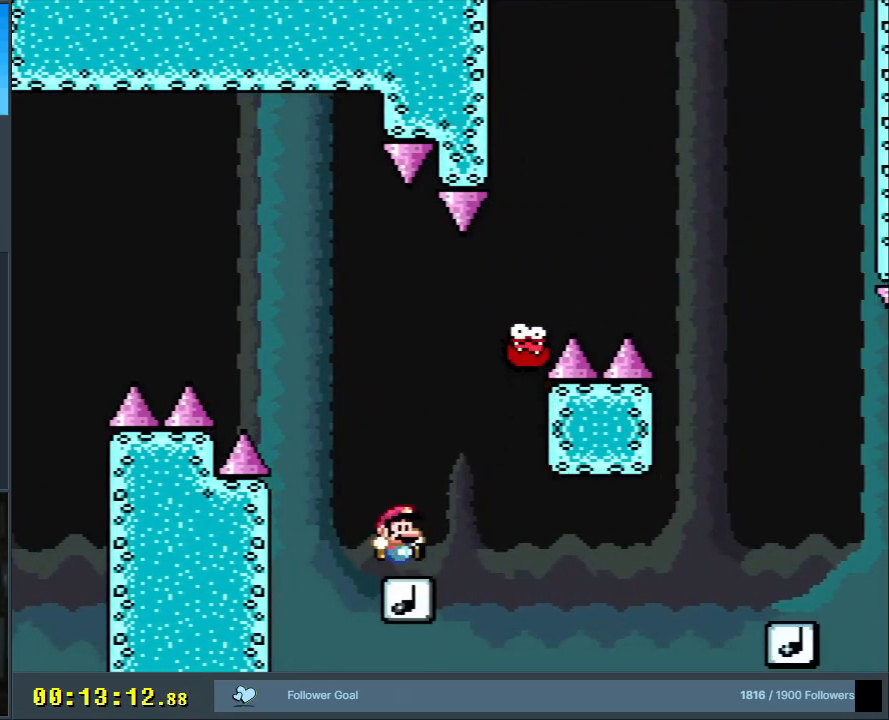
{"buttons": ["B", "Y", "DPAD_RIGHT"], "events": [[33, "B", "down"], [117, "DPAD_RIGHT", "up"], [483, "DPAD_RIGHT", "down"]]}
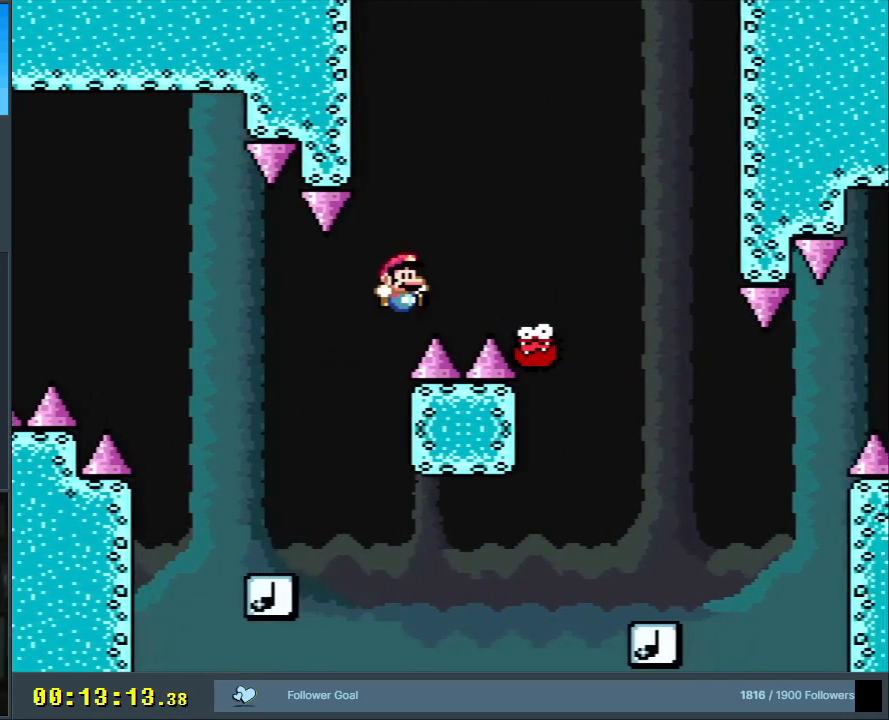
{"buttons": ["B", "Y", "DPAD_LEFT"], "events": [[267, "DPAD_RIGHT", "up"], [400, "DPAD_LEFT", "down"]]}
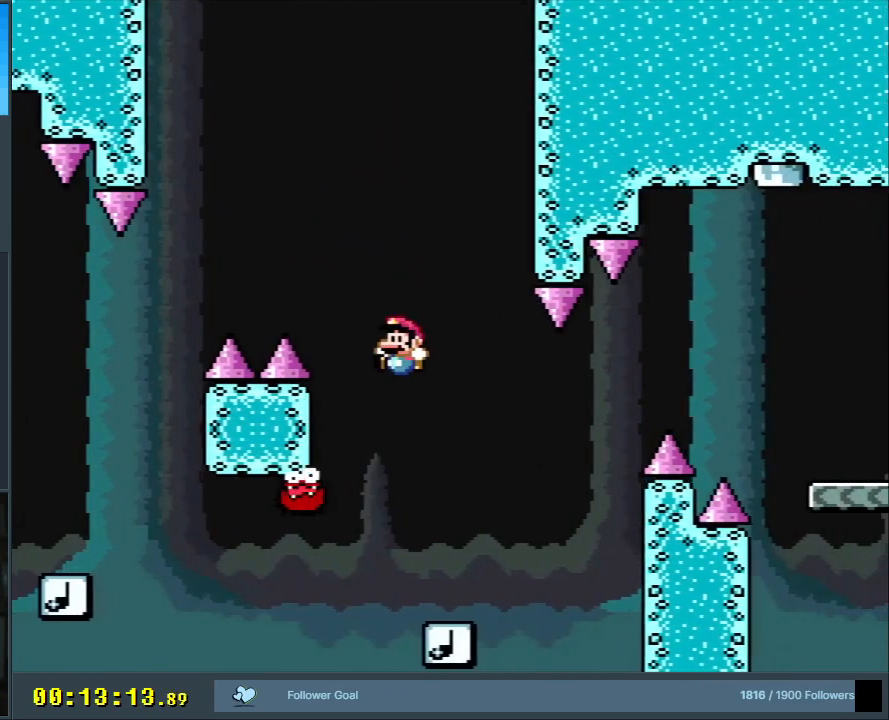
{"buttons": ["B", "Y", "DPAD_RIGHT"], "events": [[33, "DPAD_LEFT", "up"], [117, "DPAD_RIGHT", "down"], [133, "B", "up"], [250, "B", "down"]]}
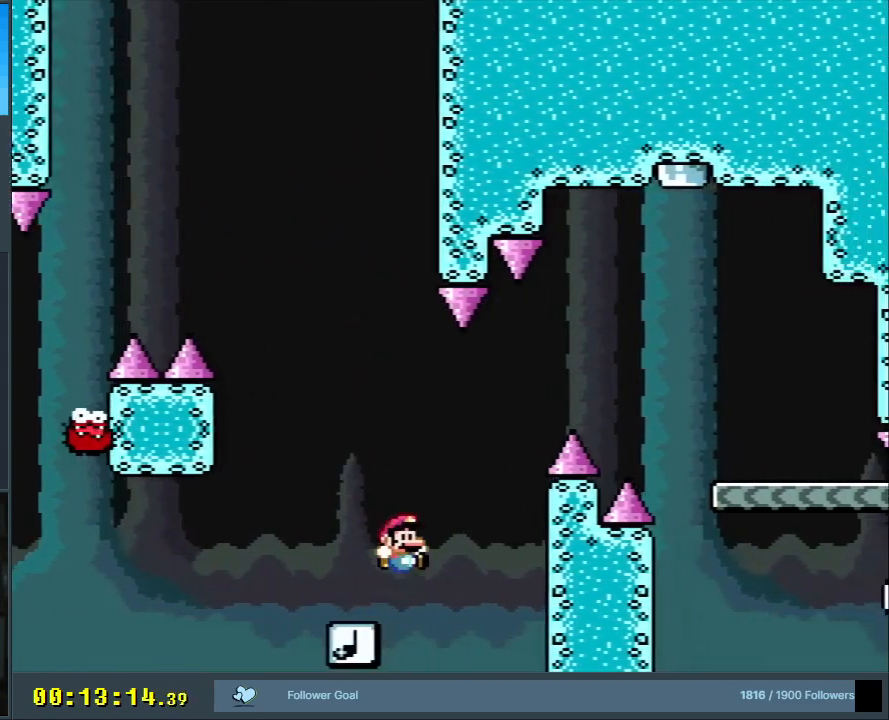
{"buttons": ["B", "Y", "DPAD_RIGHT"], "events": []}
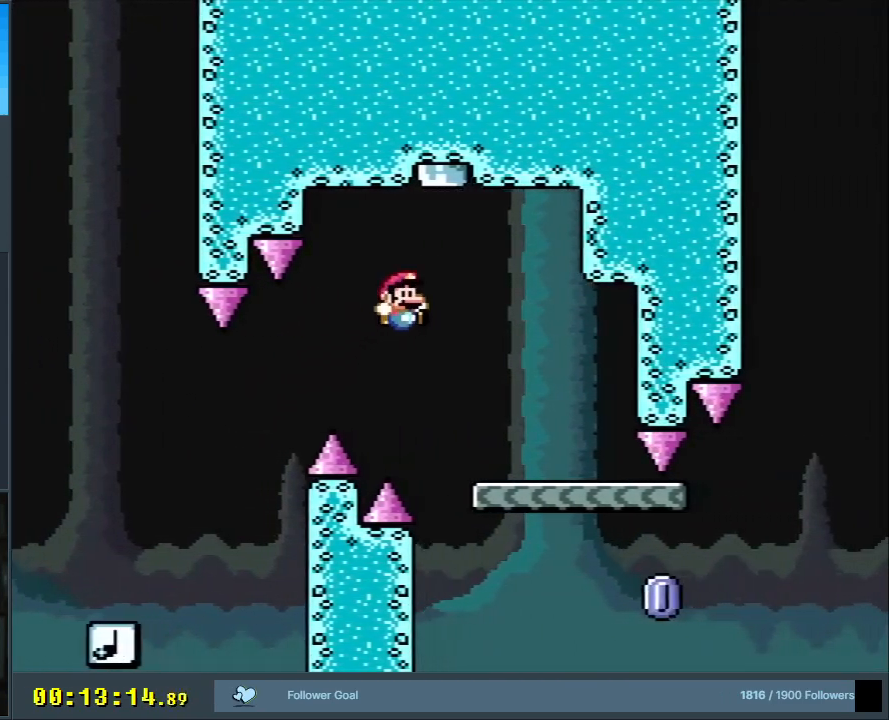
{"buttons": ["X"], "events": [[50, "DPAD_RIGHT", "up"], [217, "DPAD_LEFT", "down"], [283, "X", "down"], [317, "B", "up"], [333, "Y", "up"], [350, "DPAD_LEFT", "up"]]}
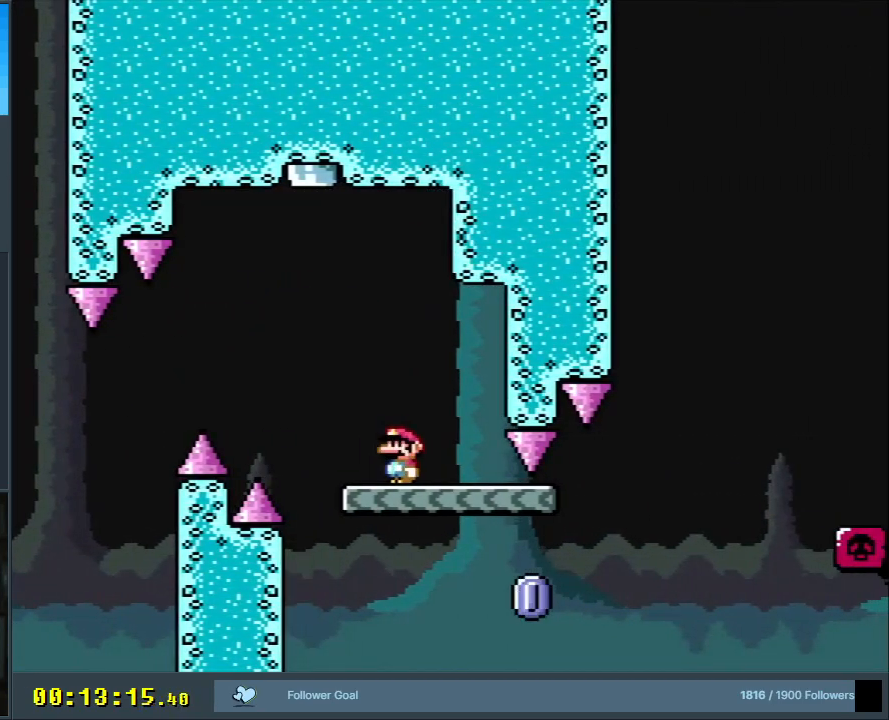
{"buttons": ["X", "DPAD_RIGHT"], "events": [[150, "DPAD_RIGHT", "down"]]}
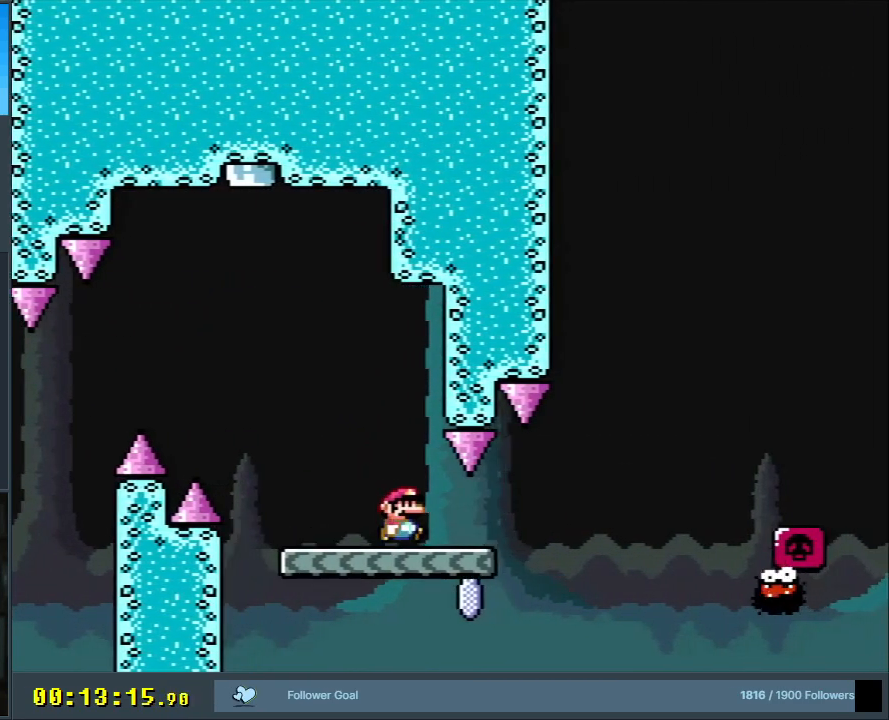
{"buttons": ["A", "X", "DPAD_RIGHT"], "events": [[183, "A", "down"]]}
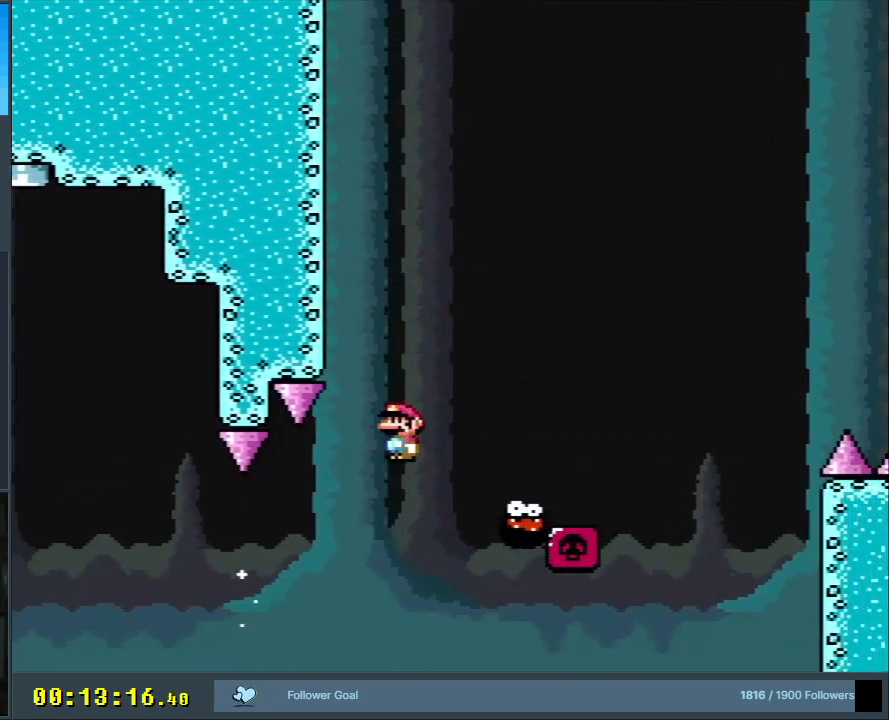
{"buttons": ["A", "X", "DPAD_RIGHT"], "events": [[133, "A", "up"], [167, "A", "down"]]}
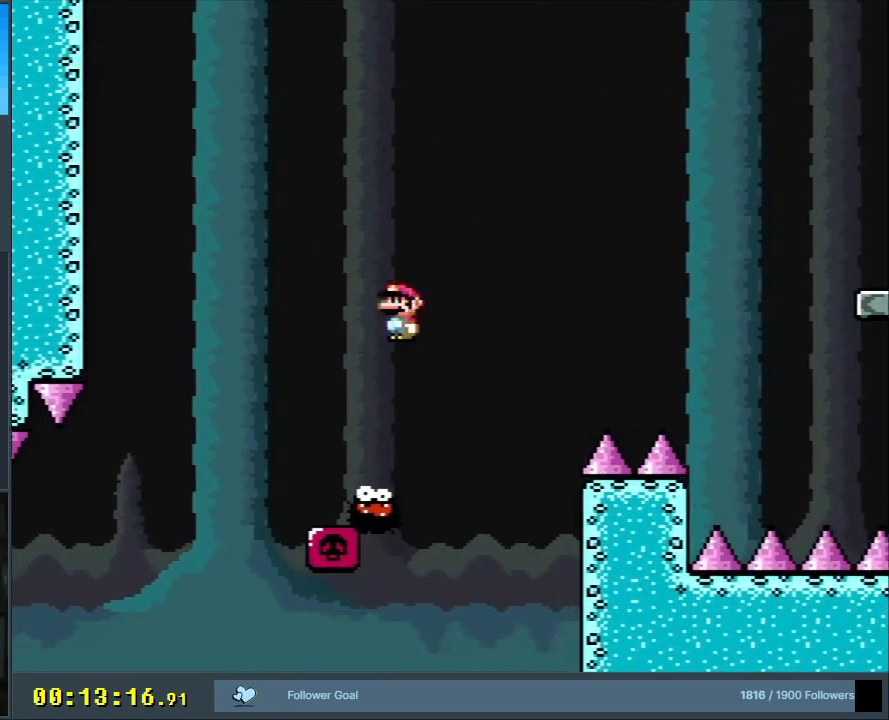
{"buttons": ["A", "X", "DPAD_RIGHT"], "events": []}
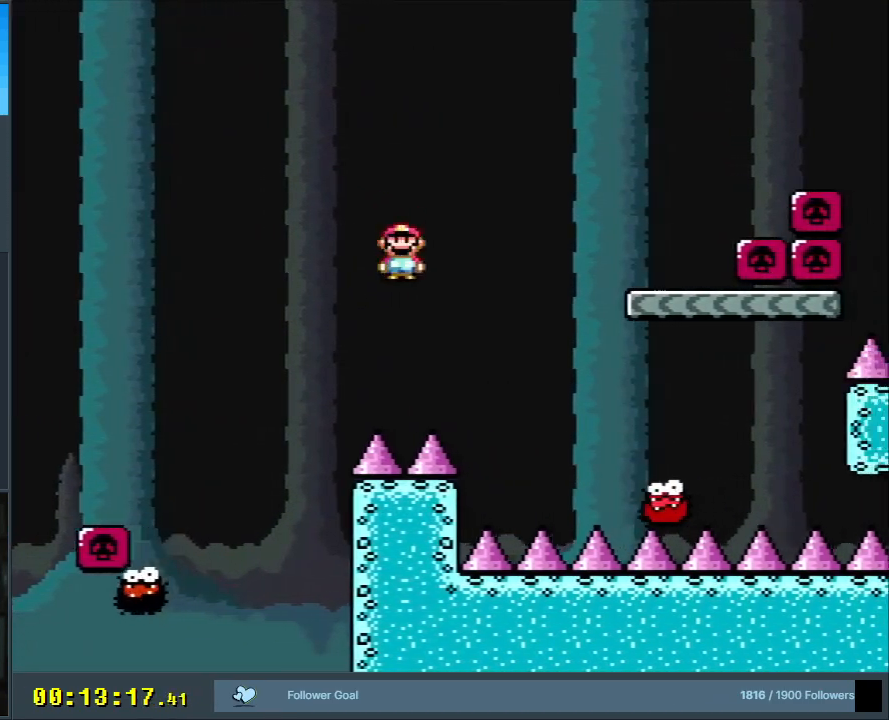
{"buttons": ["A", "X"], "events": [[317, "DPAD_RIGHT", "up"], [317, "DPAD_UP", "down"], [350, "DPAD_LEFT", "down"], [350, "DPAD_UP", "up"], [483, "DPAD_LEFT", "up"]]}
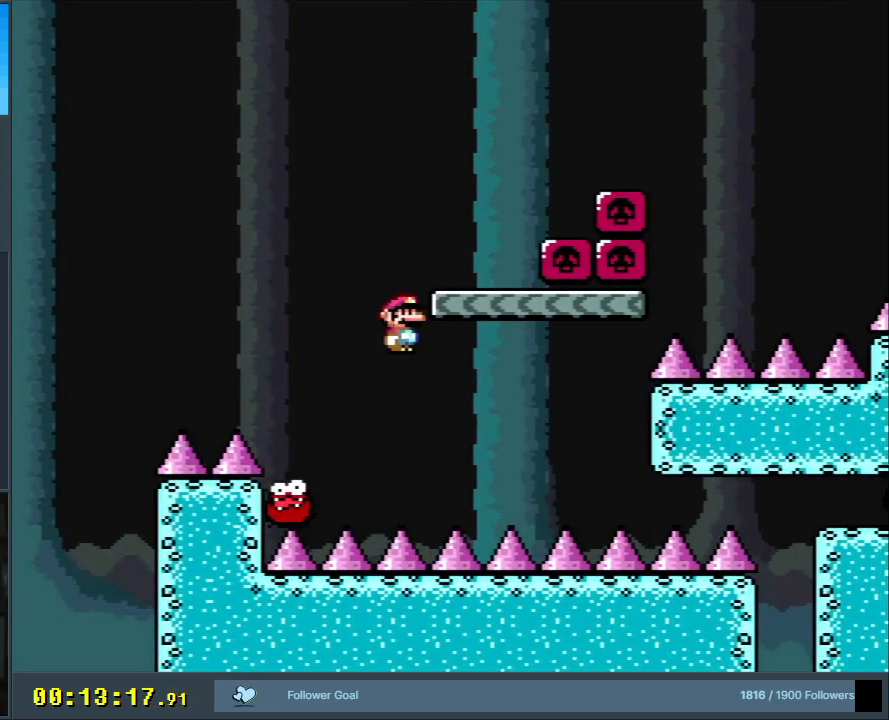
{"buttons": ["Y", "DPAD_RIGHT"], "events": [[33, "DPAD_RIGHT", "down"], [167, "DPAD_RIGHT", "up"], [300, "DPAD_LEFT", "down"], [317, "A", "up"], [367, "DPAD_LEFT", "up"], [367, "DPAD_UP", "down"], [383, "DPAD_RIGHT", "down"], [383, "DPAD_UP", "up"], [417, "X", "up"], [417, "Y", "down"]]}
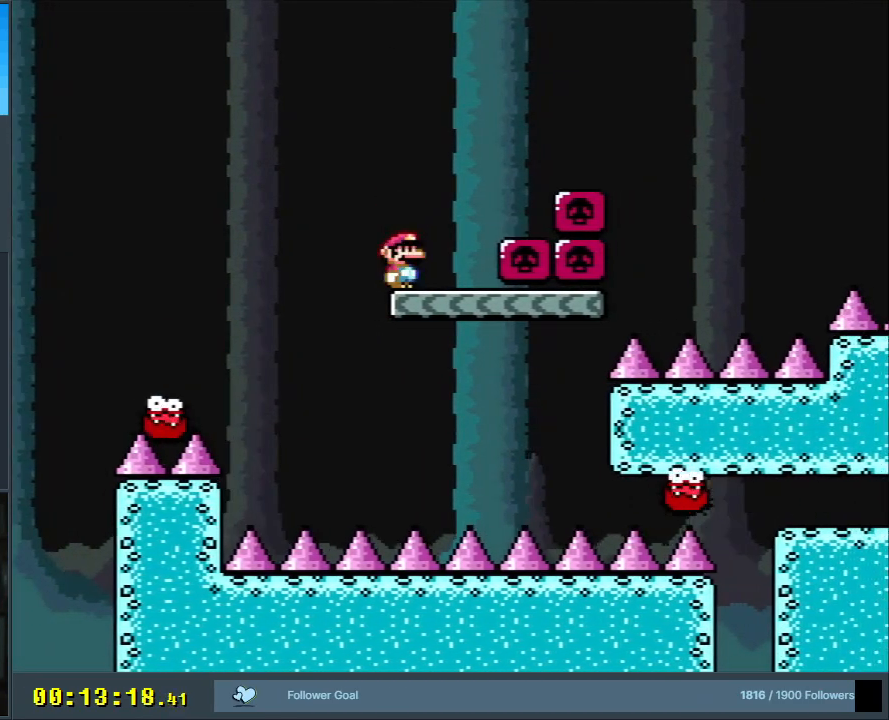
{"buttons": ["A", "X", "DPAD_RIGHT"], "events": [[33, "DPAD_RIGHT", "up"], [183, "Y", "up"], [233, "DPAD_RIGHT", "down"], [267, "X", "down"], [283, "A", "down"]]}
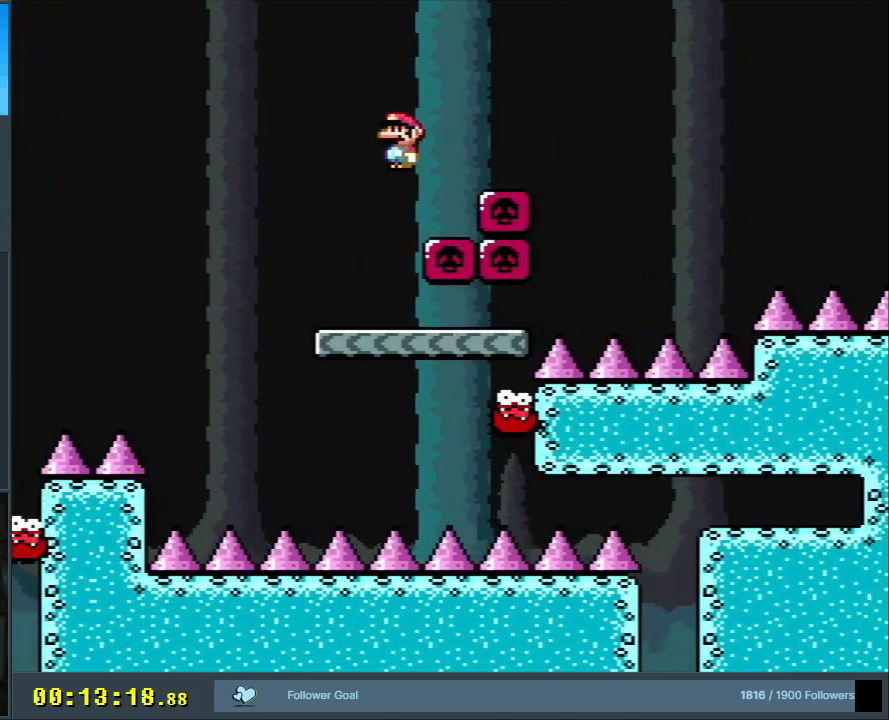
{"buttons": ["A", "X"], "events": [[283, "DPAD_RIGHT", "up"], [400, "DPAD_LEFT", "down"], [500, "DPAD_LEFT", "up"]]}
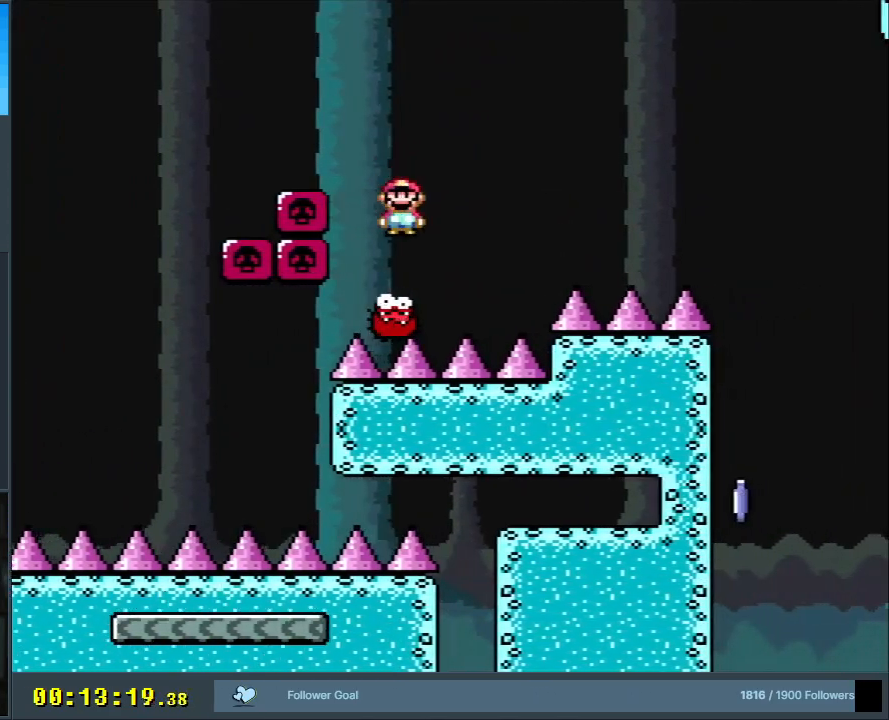
{"buttons": ["X"], "events": [[33, "DPAD_RIGHT", "down"], [283, "DPAD_RIGHT", "up"], [450, "A", "up"]]}